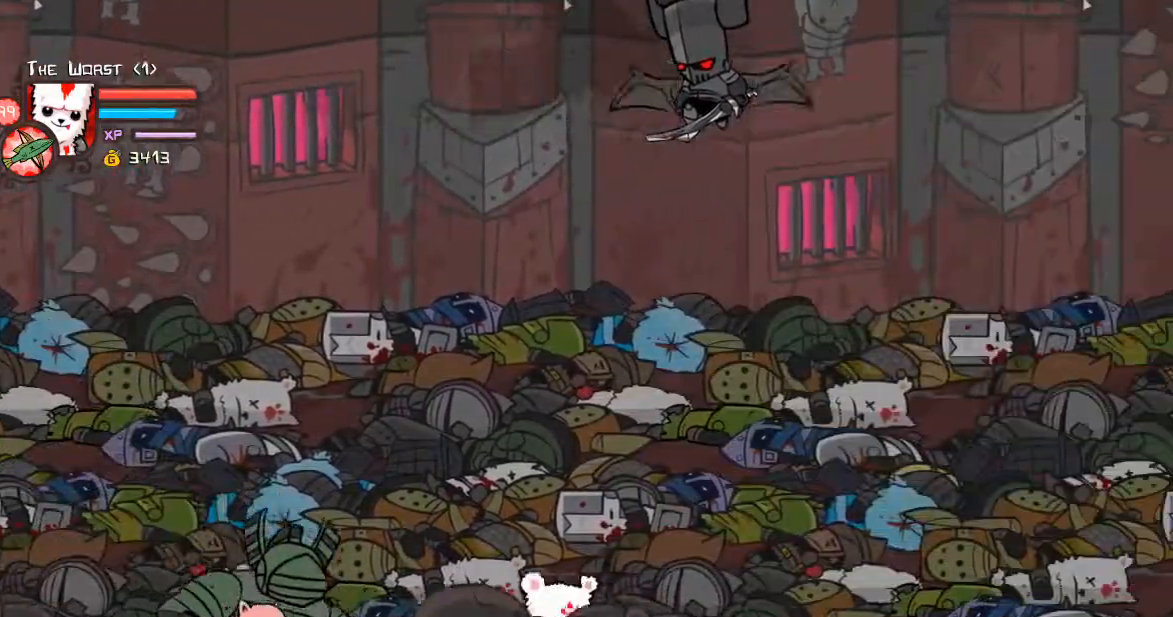
Gameplay with keyboard; each line is a JSON object with the keys held at the frame after it. "events" lists presses ("down") and releases ("up") of "a", "ctrl", "d", "down", "e", "left", "r", "right", "shift", "space", "up" and "w" between this image and that frame as [ms after this image, input, new state], when the widget could be followed in between. No other keys are recorded. Mouse input is not recorded.
{"keys": ["right"], "events": [[100, "up", "up"], [134, "down", "down"], [401, "down", "up"]]}
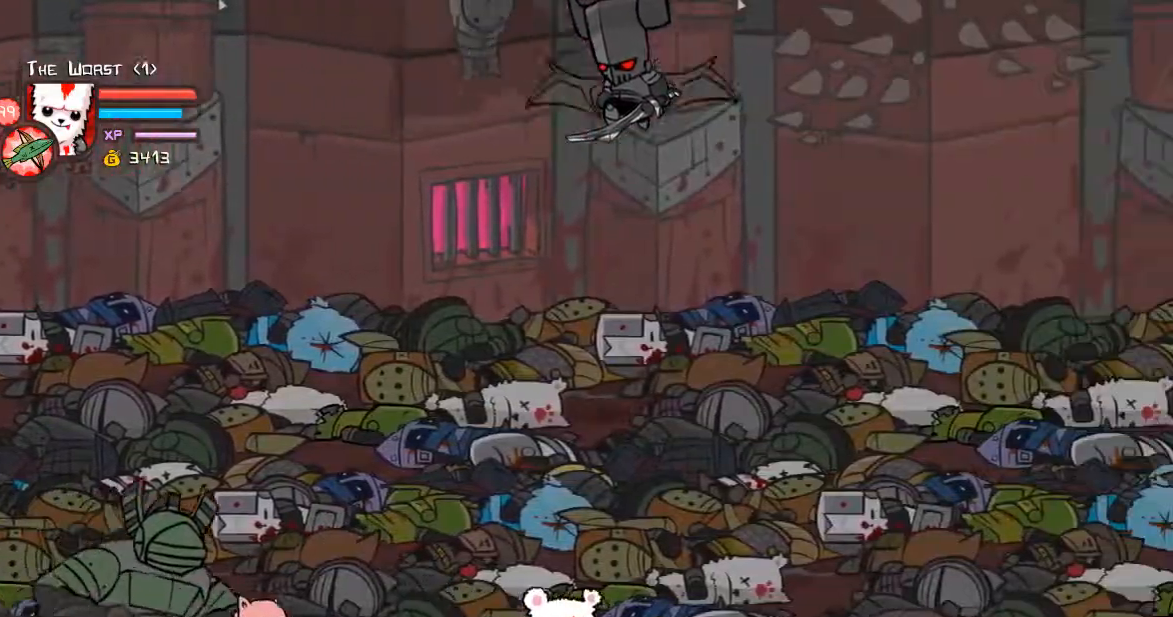
{"keys": ["right", "up"], "events": [[100, "up", "down"]]}
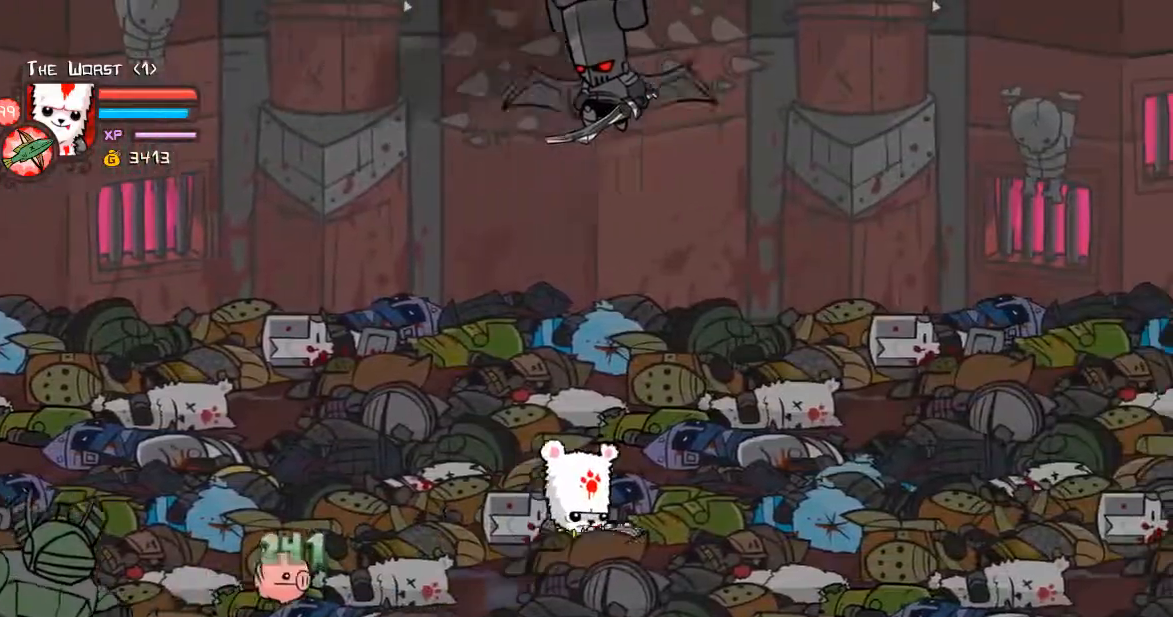
{"keys": ["right"], "events": [[67, "up", "up"]]}
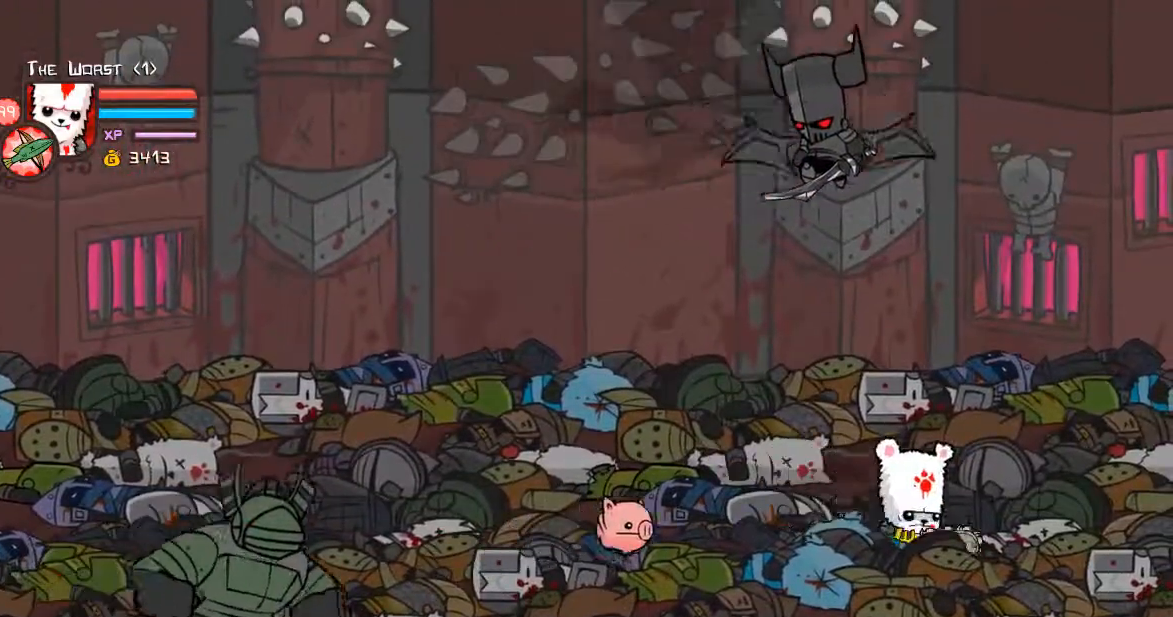
{"keys": ["a", "ctrl"], "events": [[201, "down", "down"], [201, "left", "down"], [234, "a", "down"], [234, "ctrl", "down"], [234, "down", "up"], [234, "right", "up"], [301, "left", "up"], [402, "a", "up"], [469, "a", "down"]]}
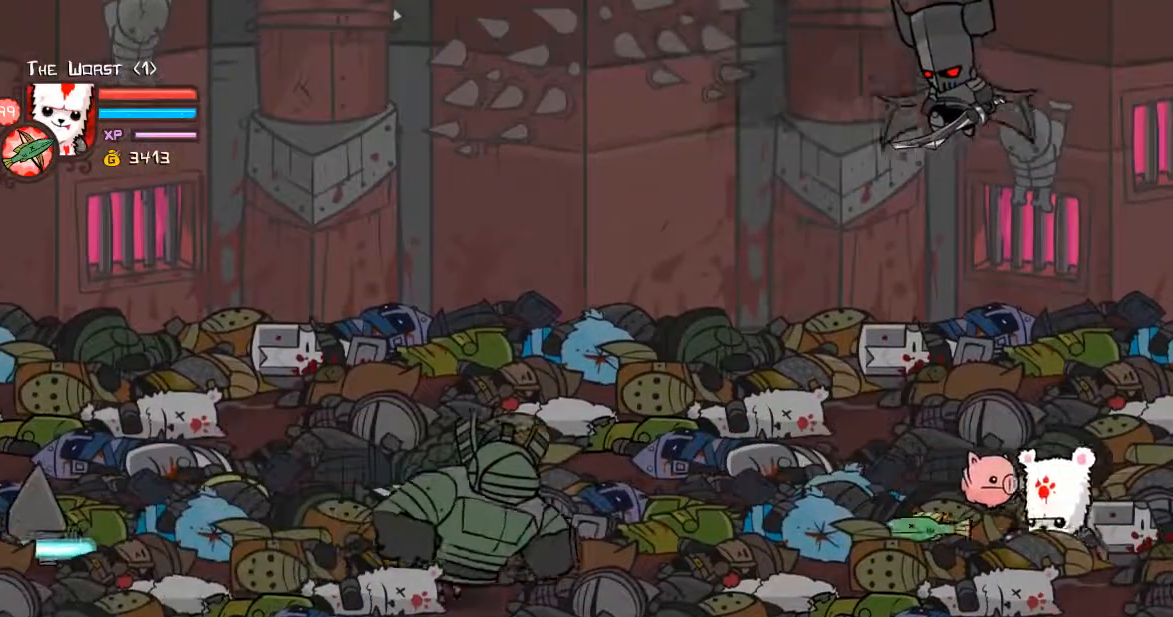
{"keys": ["ctrl"], "events": [[67, "a", "up"], [167, "a", "down"], [167, "down", "down"], [301, "a", "up"], [368, "a", "down"], [435, "down", "up"], [502, "a", "up"]]}
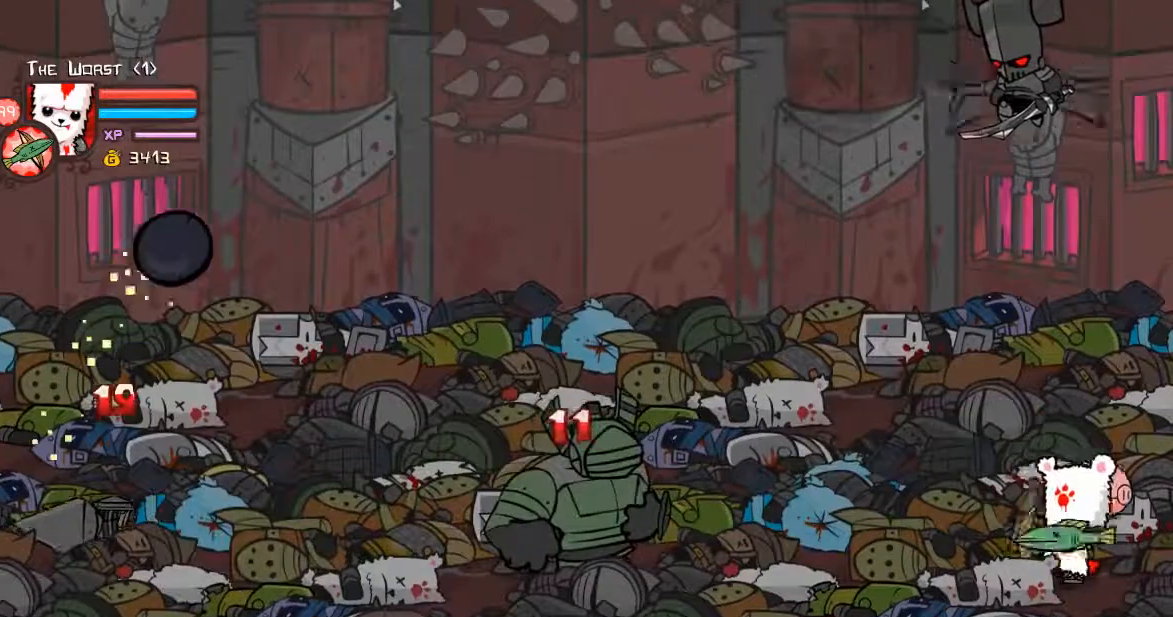
{"keys": ["a", "ctrl", "right"], "events": [[100, "a", "down"], [100, "right", "down"], [167, "a", "up"], [268, "a", "down"], [401, "a", "up"], [502, "a", "down"]]}
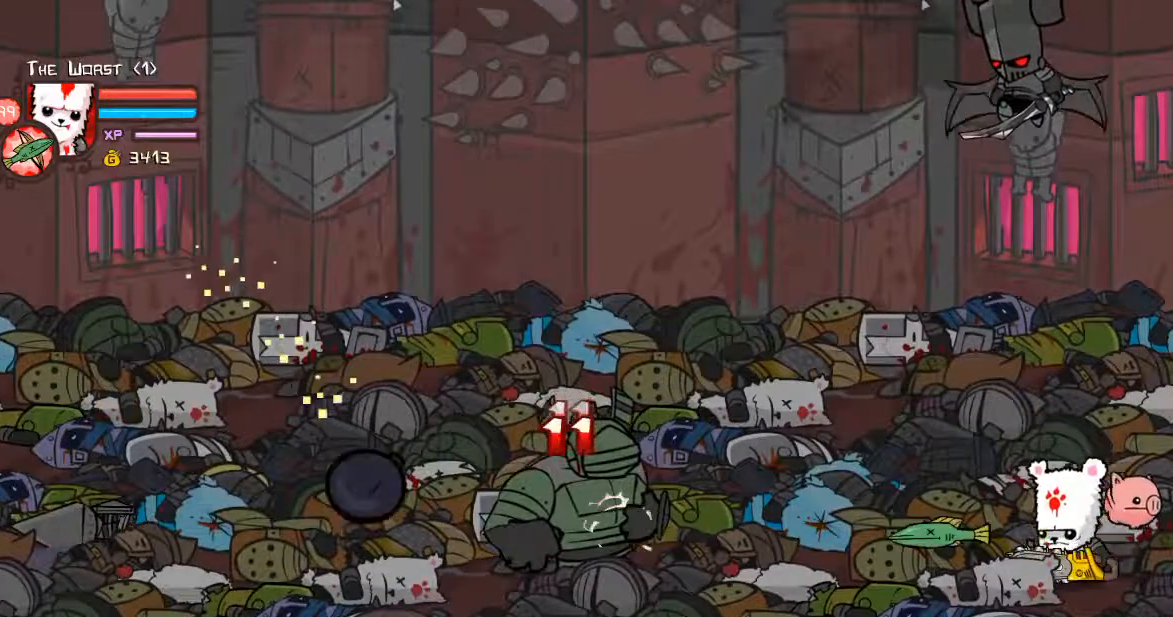
{"keys": ["a", "ctrl"], "events": [[100, "right", "up"], [100, "up", "down"], [167, "a", "up"], [201, "a", "down"], [234, "up", "up"], [334, "a", "up"], [435, "a", "down"]]}
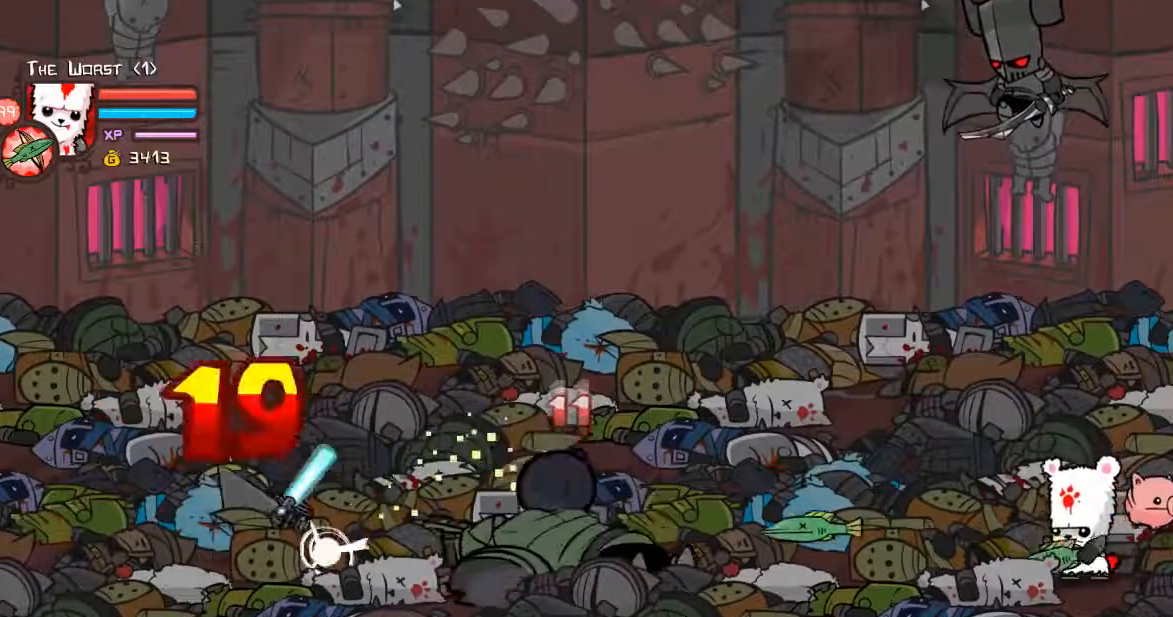
{"keys": ["ctrl"], "events": [[67, "a", "up"], [167, "a", "down"], [267, "a", "up"], [368, "a", "down"], [502, "a", "up"]]}
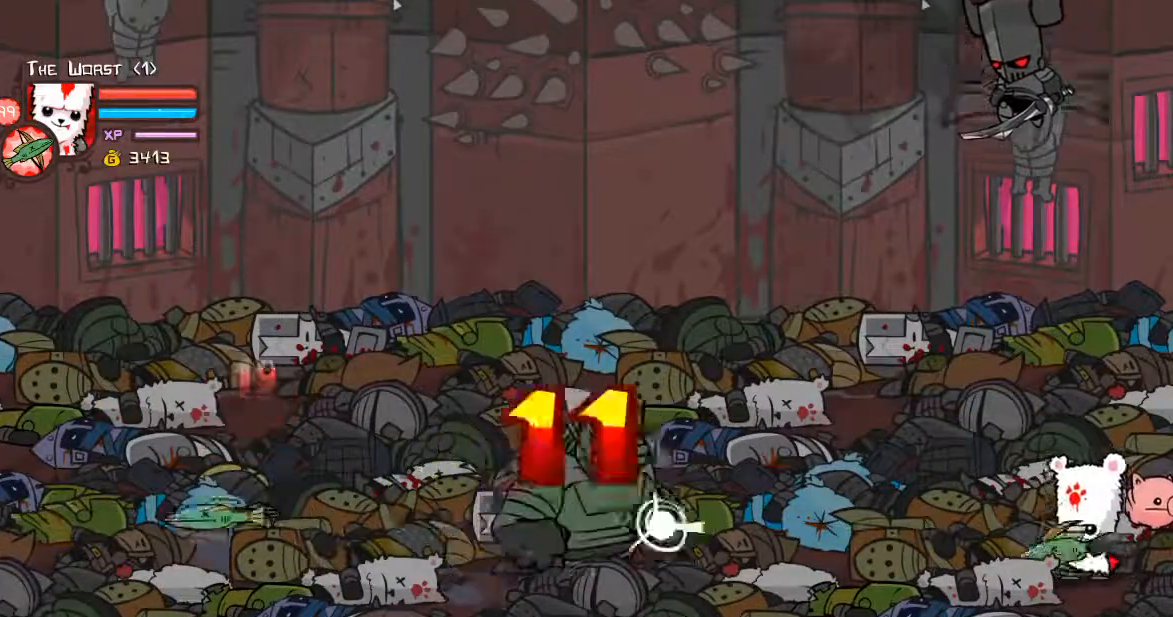
{"keys": ["a", "ctrl"], "events": [[100, "a", "down"], [234, "a", "up"], [267, "a", "down"], [401, "a", "up"], [501, "a", "down"]]}
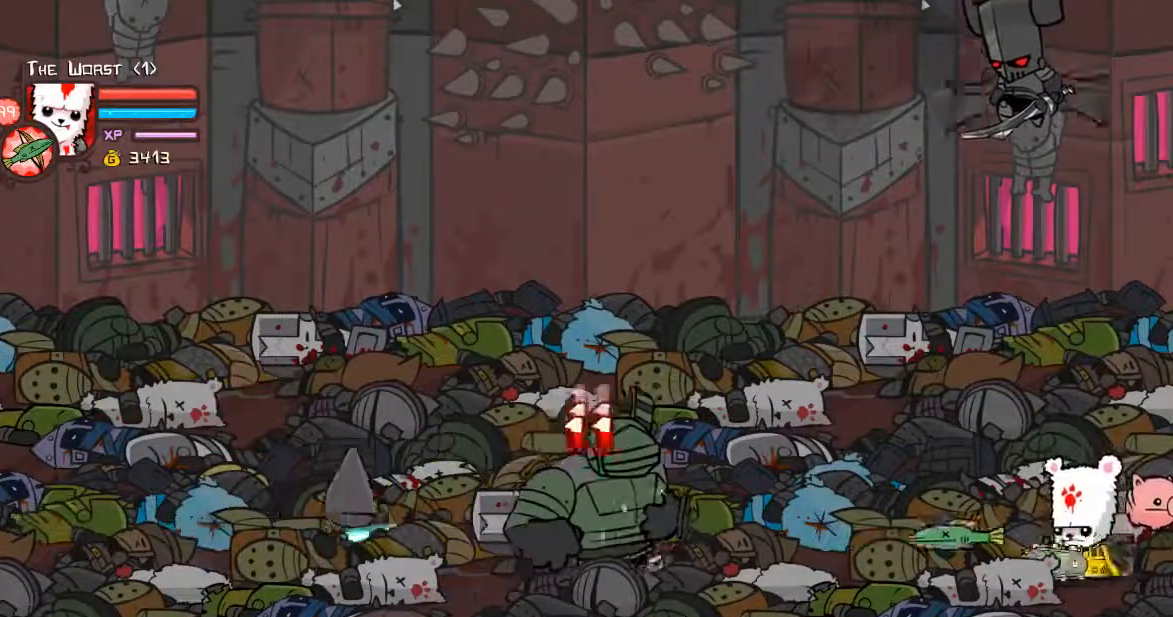
{"keys": ["a", "ctrl"], "events": [[168, "a", "up"], [201, "a", "down"], [335, "a", "up"], [435, "a", "down"]]}
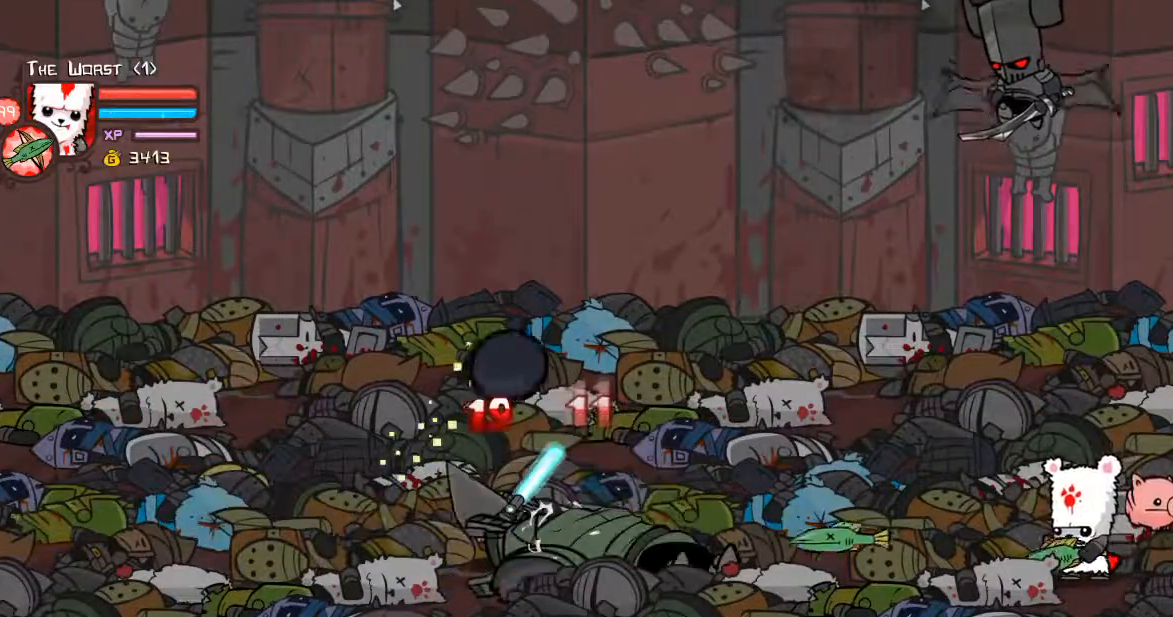
{"keys": ["ctrl"], "events": [[67, "a", "up"], [168, "a", "down"], [301, "a", "up"], [368, "a", "down"], [502, "a", "up"]]}
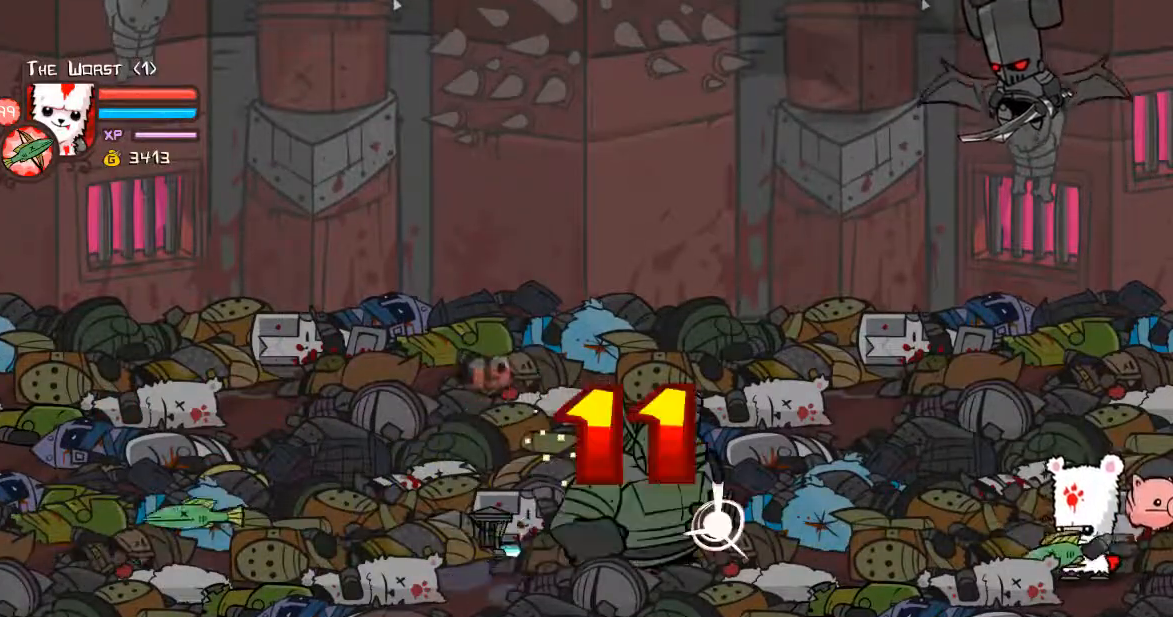
{"keys": ["ctrl"], "events": [[101, "a", "down"], [234, "a", "up"], [335, "a", "down"], [469, "a", "up"]]}
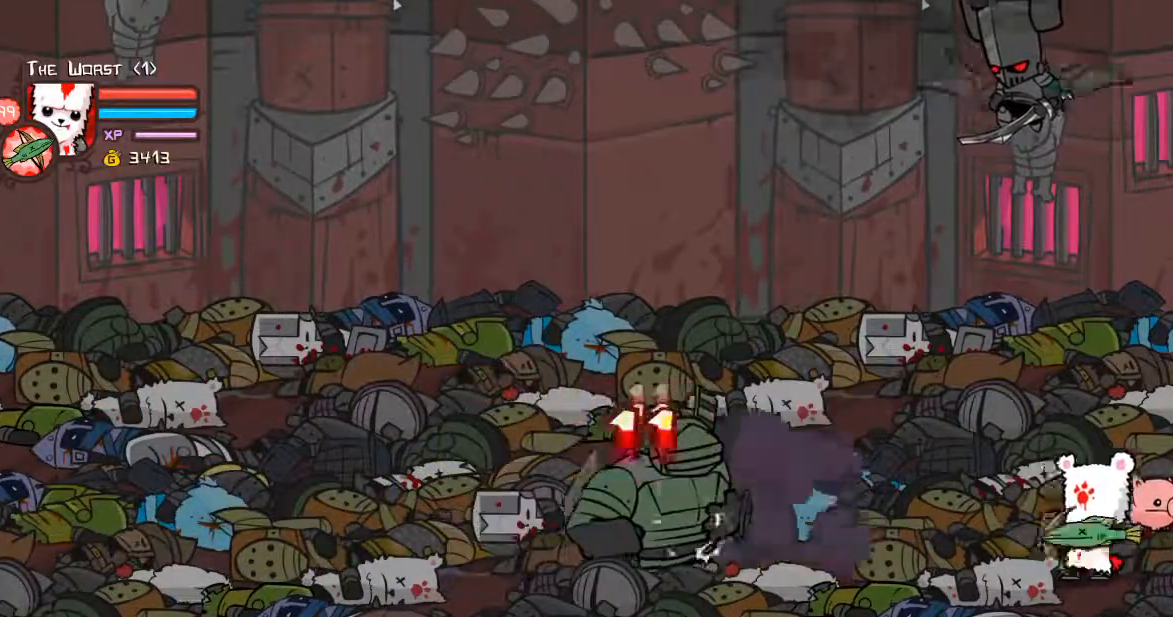
{"keys": ["a", "ctrl"], "events": [[33, "a", "down"], [200, "a", "up"], [267, "a", "down"], [434, "a", "up"], [468, "a", "down"]]}
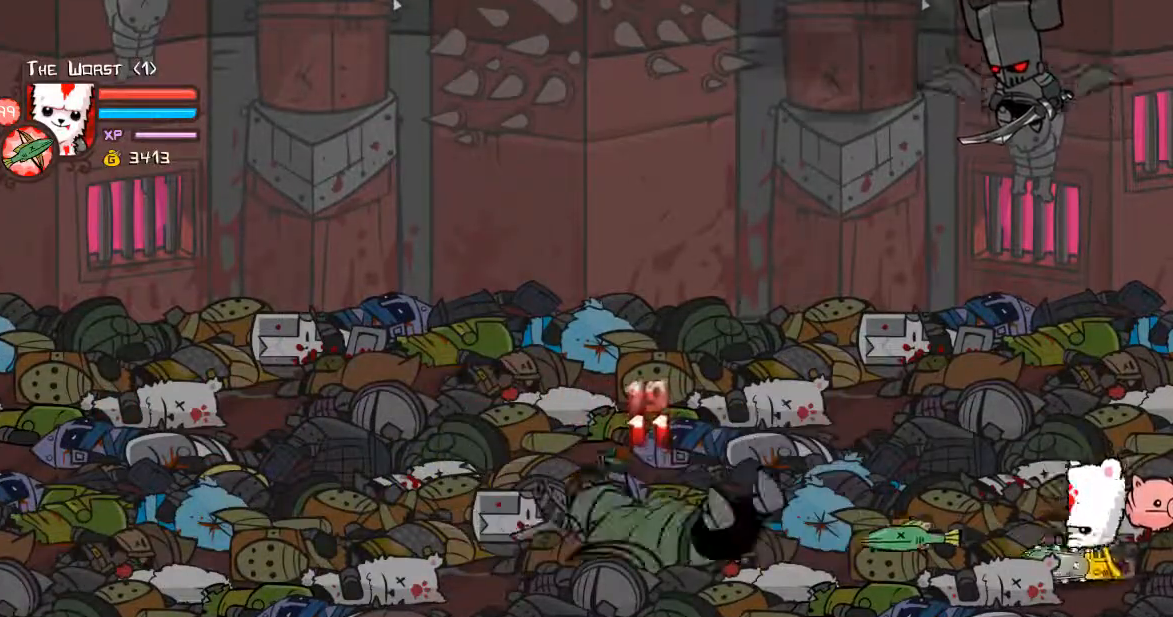
{"keys": ["a", "ctrl"], "events": [[101, "a", "up"], [201, "a", "down"], [335, "a", "up"], [402, "a", "down"]]}
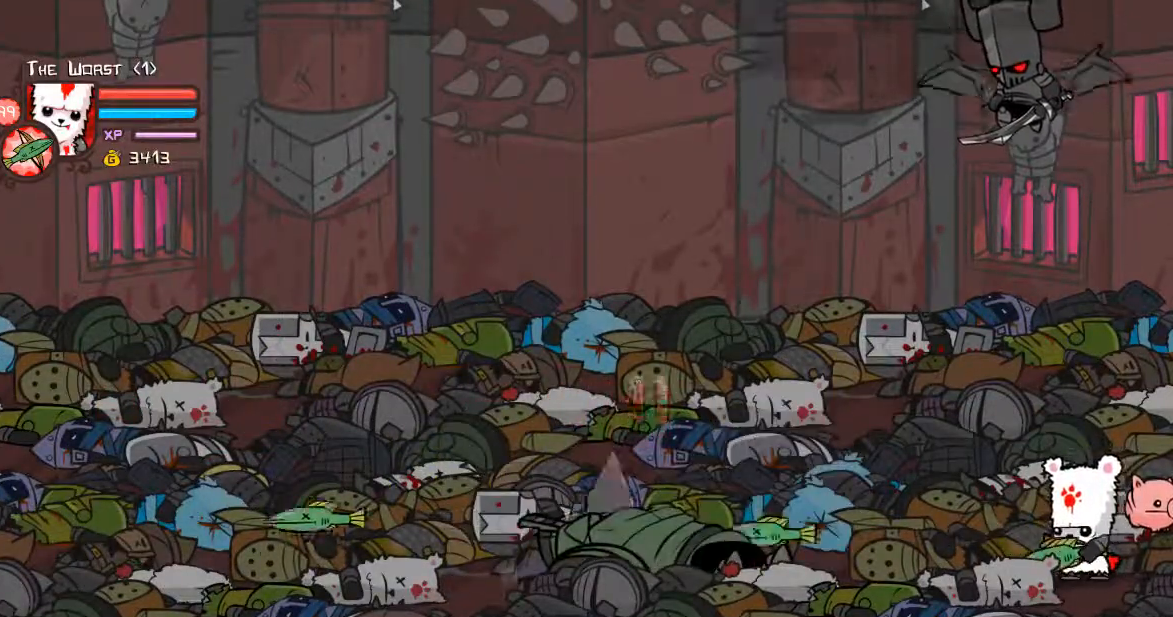
{"keys": ["ctrl"], "events": [[67, "a", "up"], [134, "a", "down"], [268, "a", "up"], [368, "a", "down"], [502, "a", "up"]]}
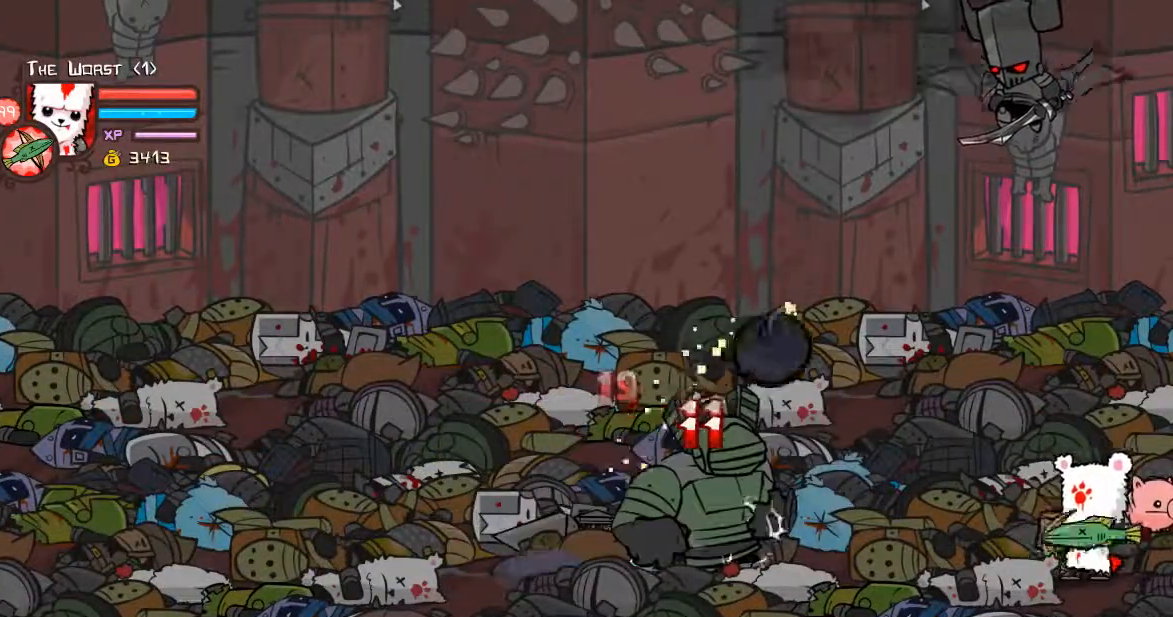
{"keys": ["up"], "events": [[34, "a", "down"], [134, "a", "up"], [234, "a", "down"], [368, "a", "up"], [435, "ctrl", "up"], [435, "up", "down"]]}
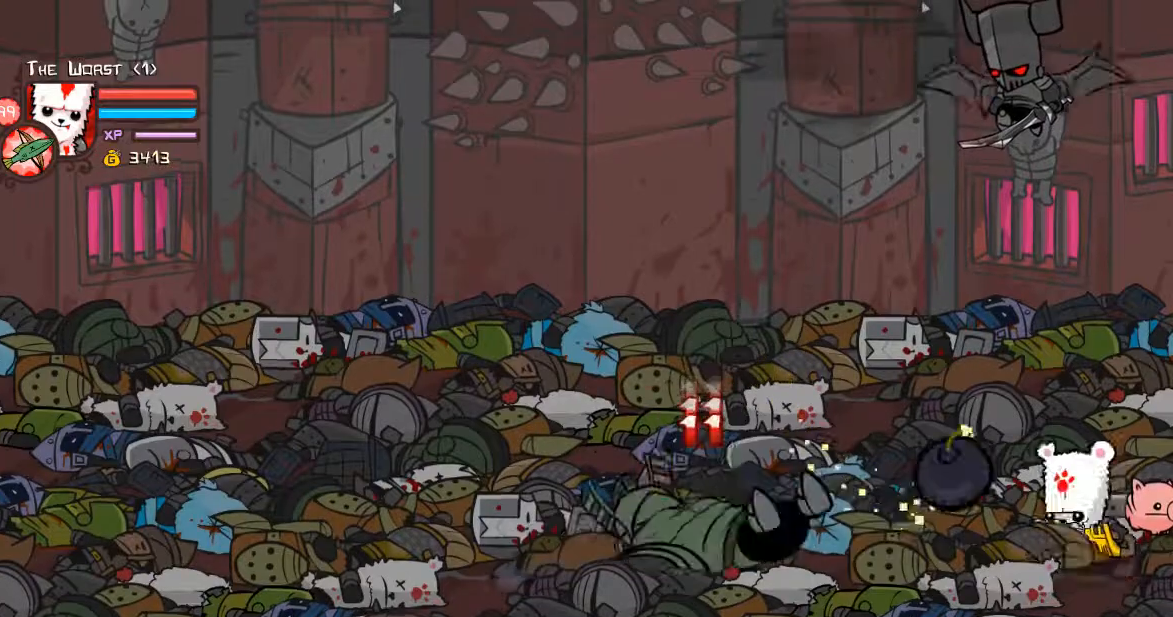
{"keys": ["down"], "events": [[234, "up", "up"], [301, "down", "down"]]}
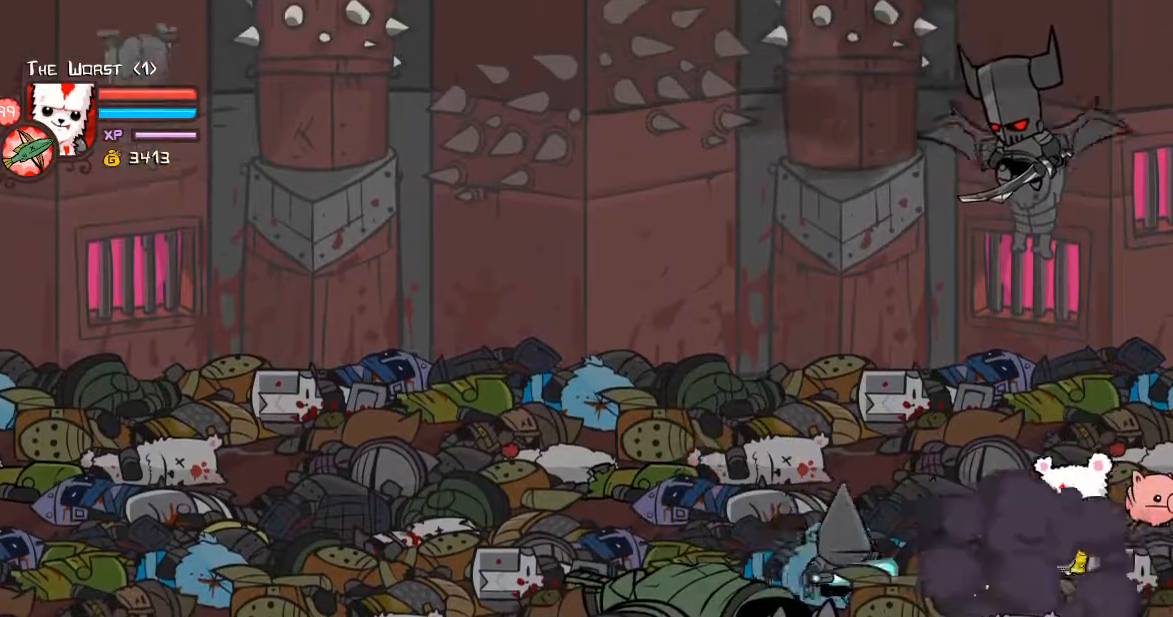
{"keys": ["down", "up"], "events": [[435, "up", "down"]]}
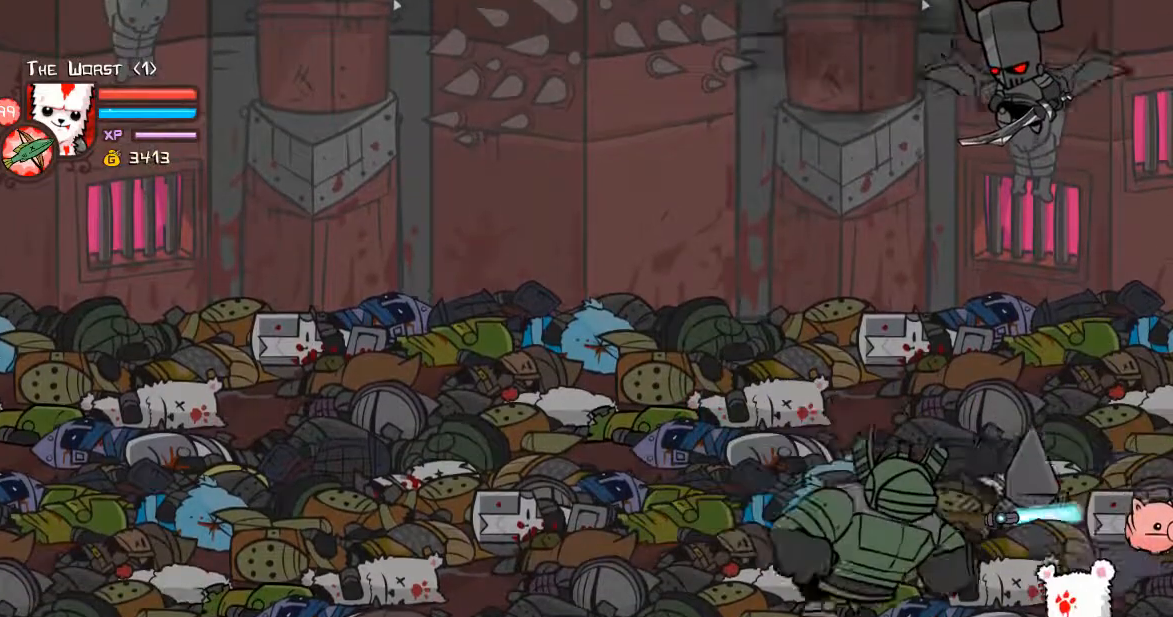
{"keys": ["down", "left", "up"], "events": [[234, "left", "down"]]}
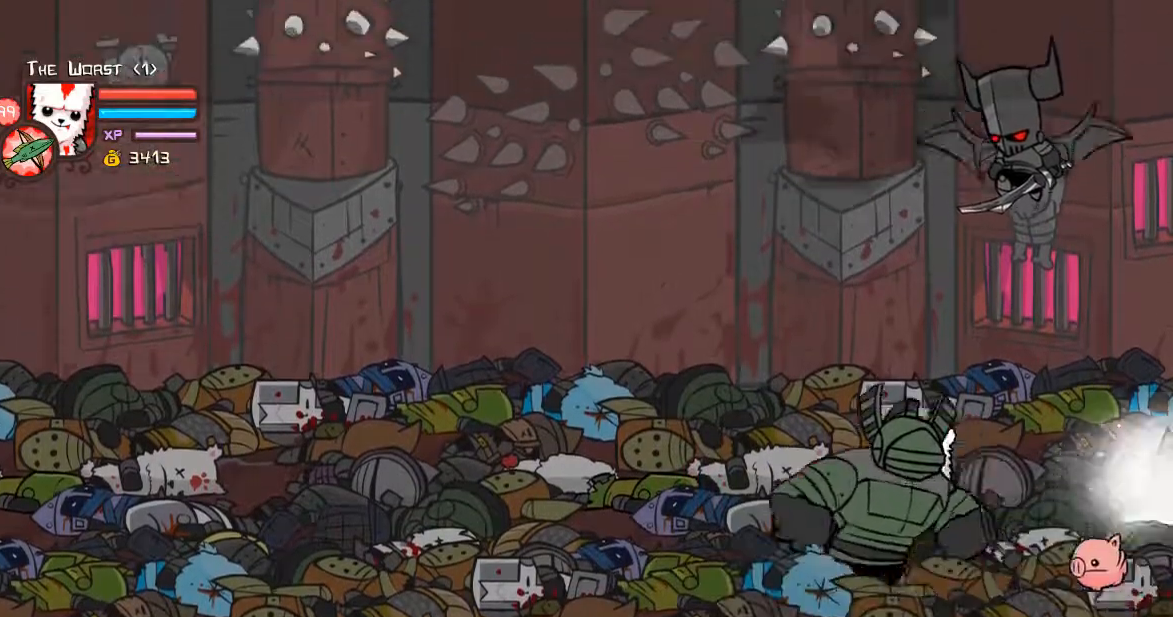
{"keys": ["down", "left"], "events": [[234, "down", "up"], [301, "down", "down"], [401, "up", "up"]]}
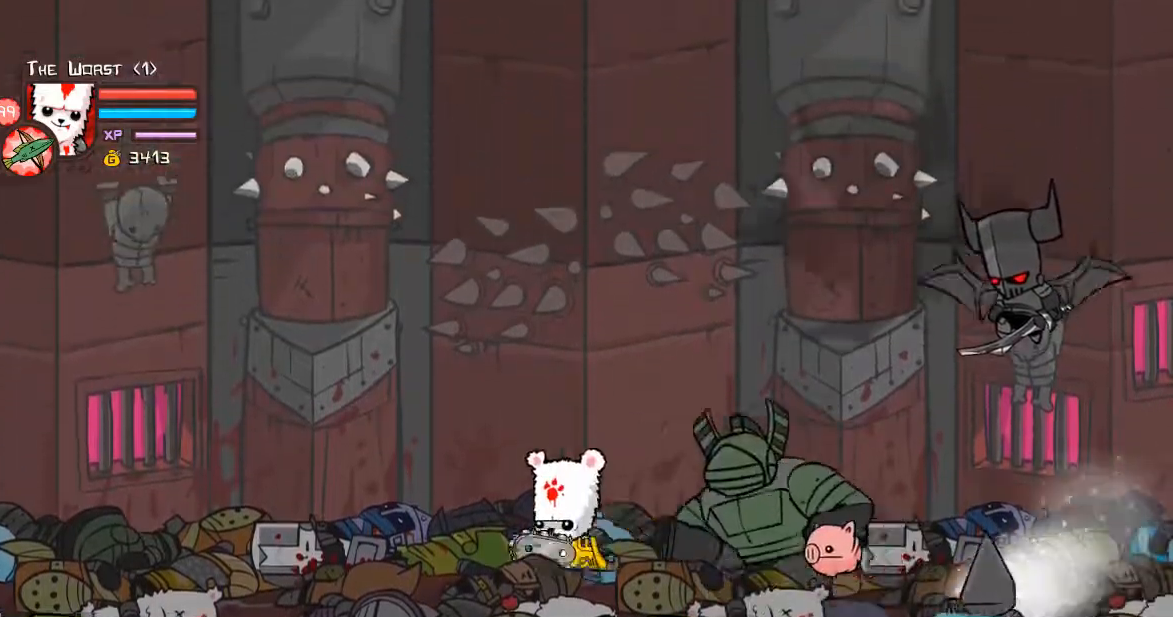
{"keys": ["left"], "events": [[368, "down", "up"]]}
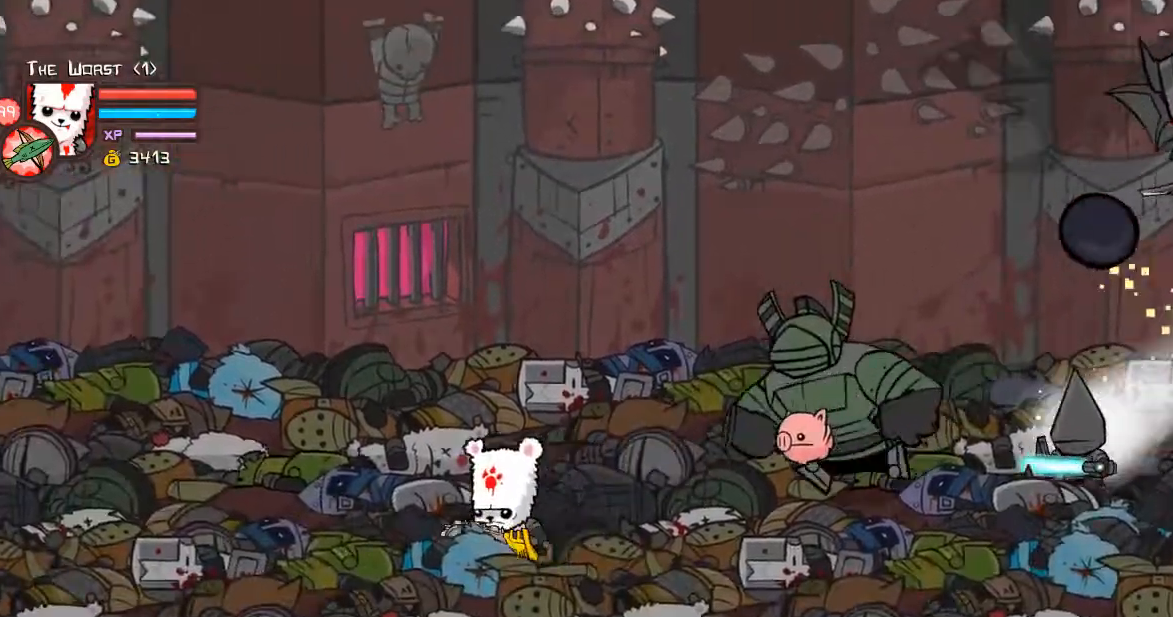
{"keys": ["left"], "events": []}
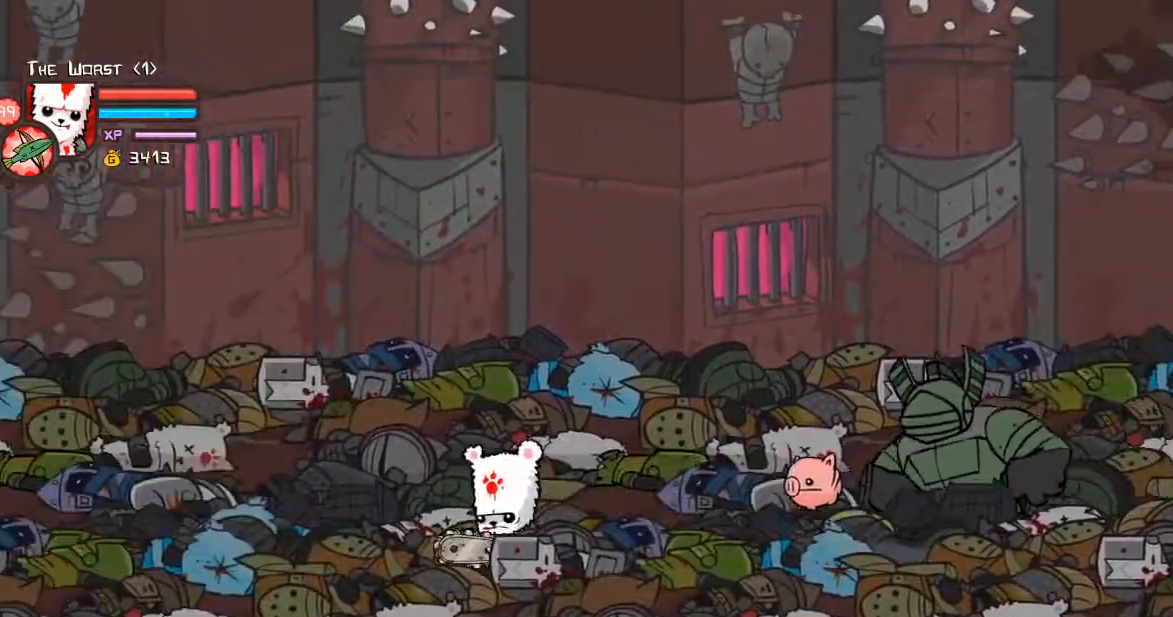
{"keys": ["left"], "events": []}
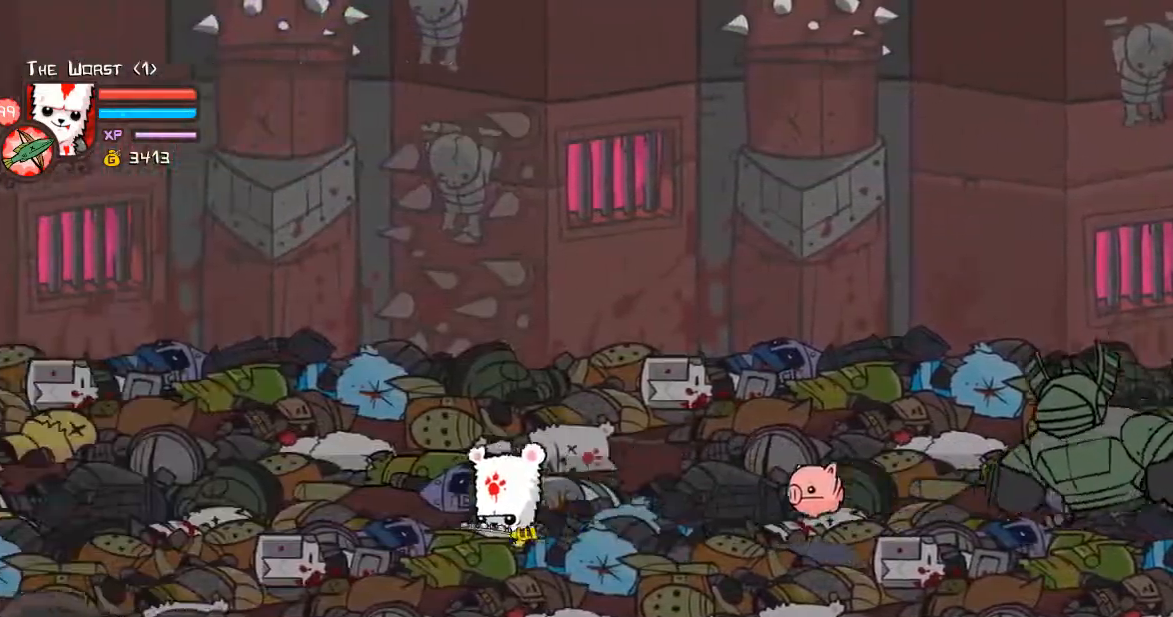
{"keys": ["left"], "events": []}
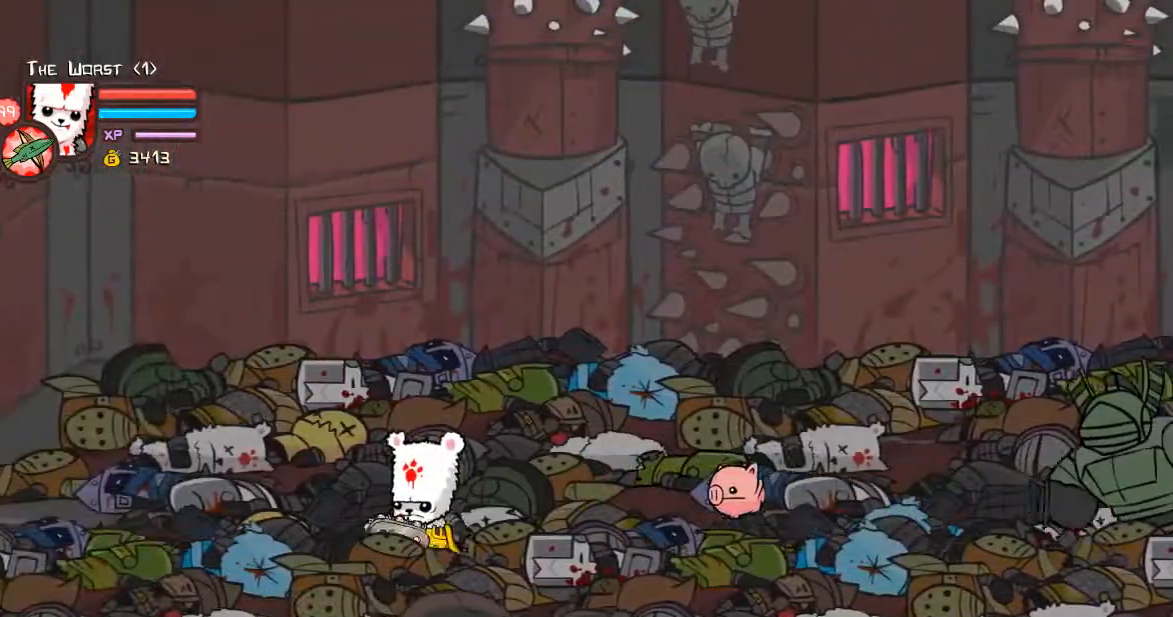
{"keys": ["a", "ctrl", "right"], "events": [[401, "right", "down"], [401, "up", "down"], [435, "ctrl", "down"], [435, "left", "up"], [468, "a", "down"], [468, "up", "up"]]}
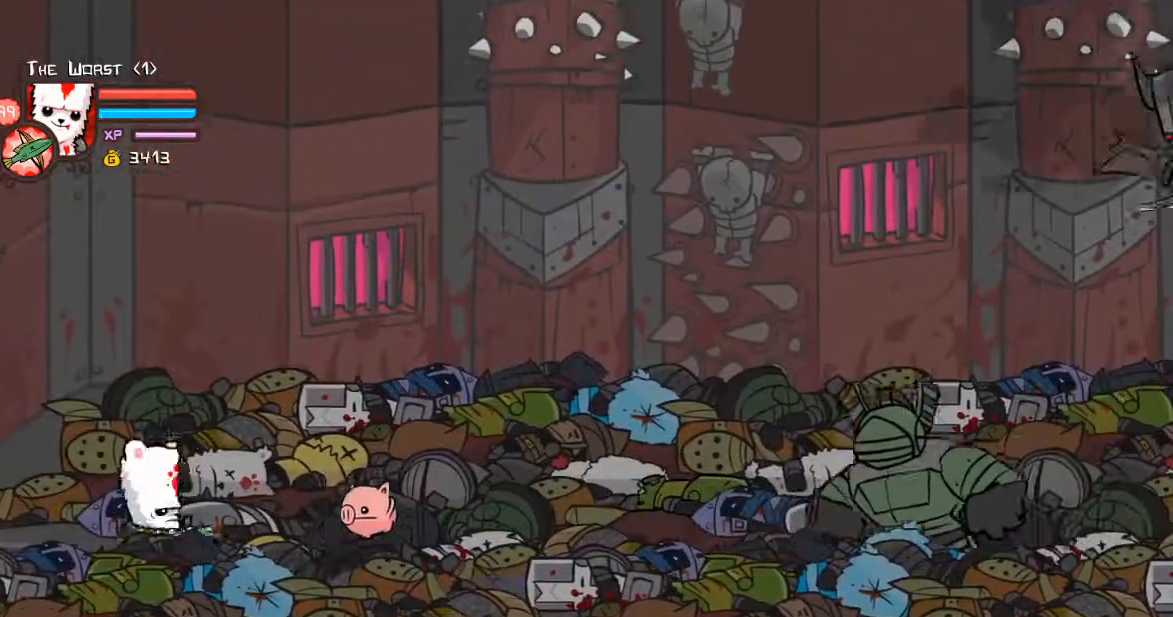
{"keys": ["a", "ctrl", "left"], "events": [[33, "right", "up"], [134, "a", "up"], [167, "a", "down"], [301, "a", "up"], [301, "left", "down"], [401, "a", "down"]]}
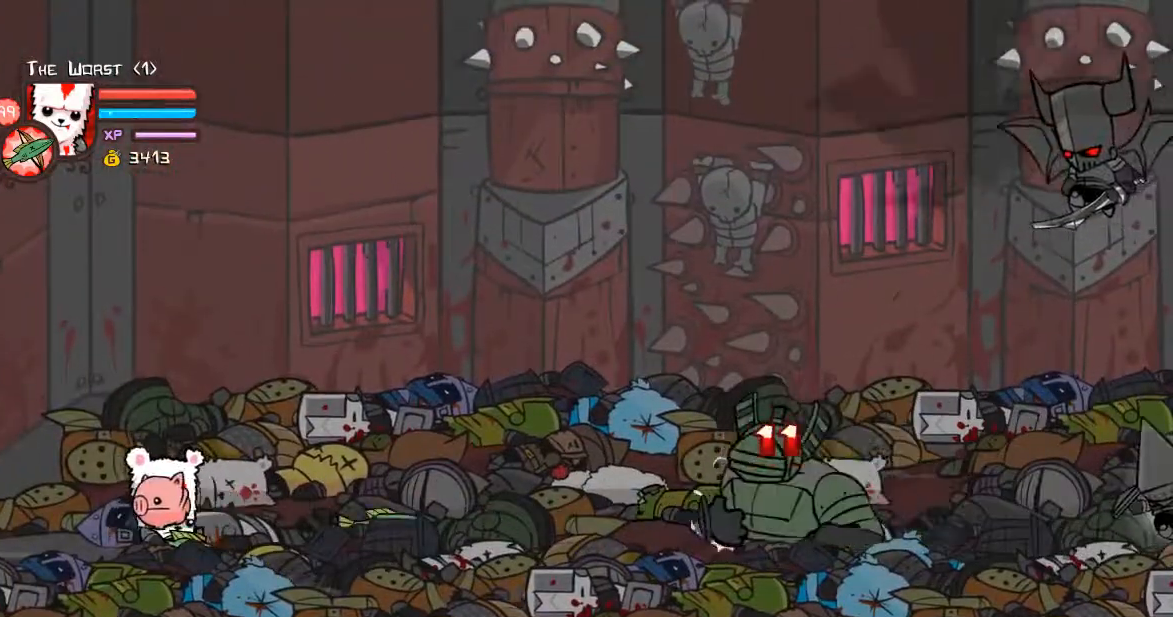
{"keys": ["a", "ctrl", "left"], "events": [[33, "a", "up"], [100, "a", "down"], [234, "a", "up"], [267, "a", "down"], [401, "a", "up"], [501, "a", "down"]]}
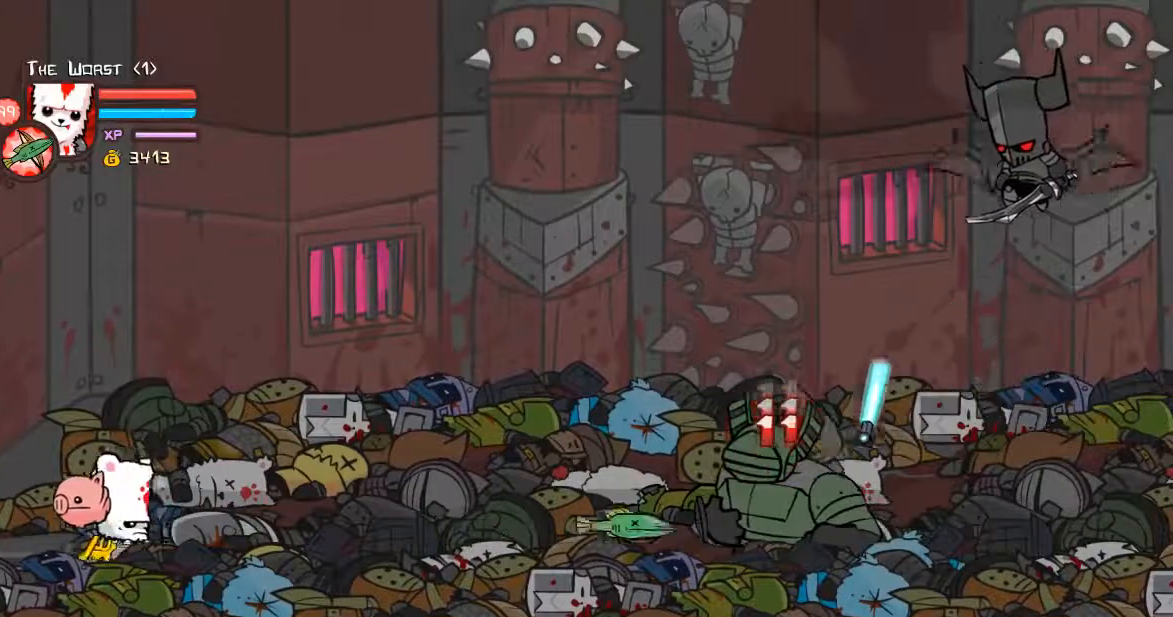
{"keys": ["a", "ctrl", "left"], "events": [[168, "a", "up"], [201, "a", "down"], [335, "a", "up"], [435, "a", "down"]]}
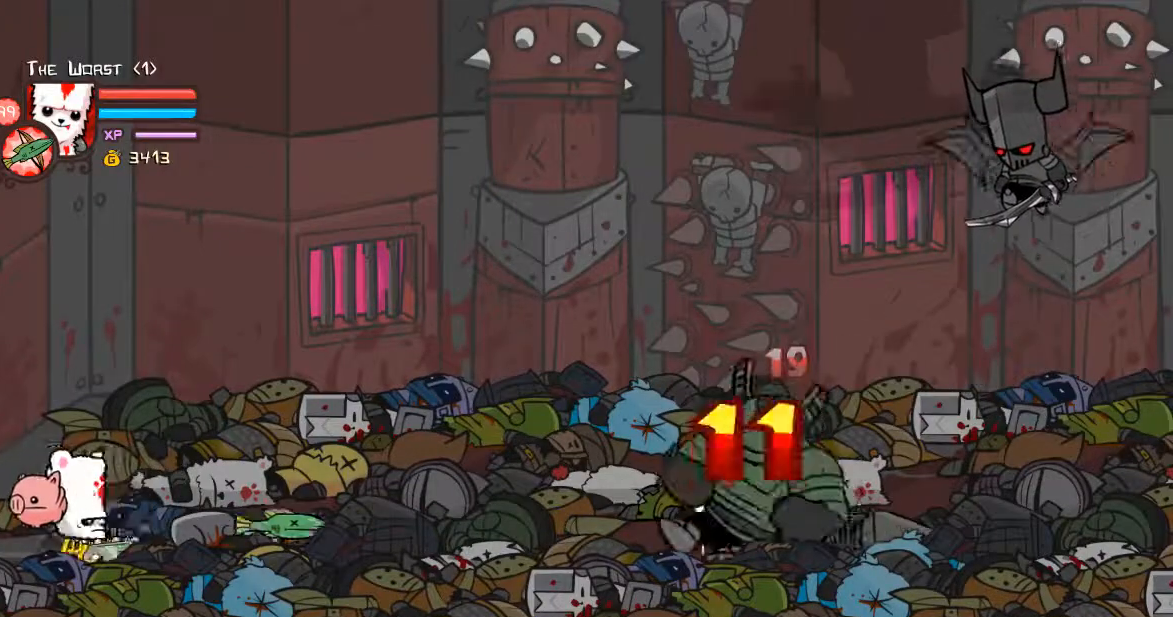
{"keys": ["ctrl", "left"], "events": [[67, "a", "up"], [134, "a", "down"], [301, "a", "up"], [368, "a", "down"], [502, "a", "up"]]}
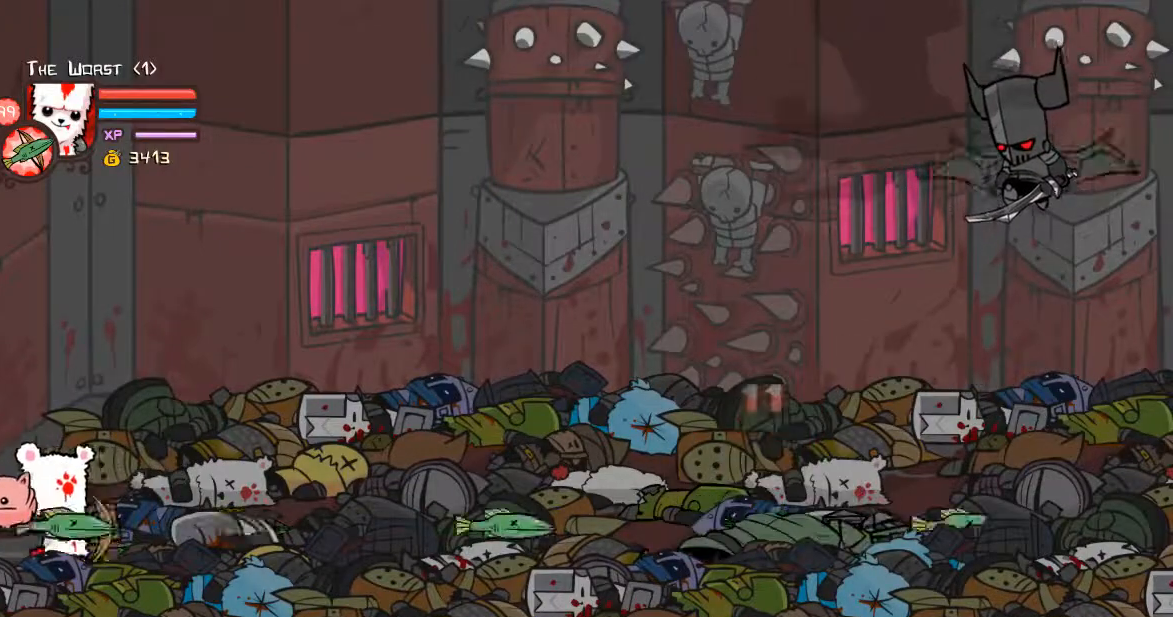
{"keys": ["ctrl", "left"], "events": [[100, "a", "down"], [167, "a", "up"], [268, "a", "down"], [402, "a", "up"]]}